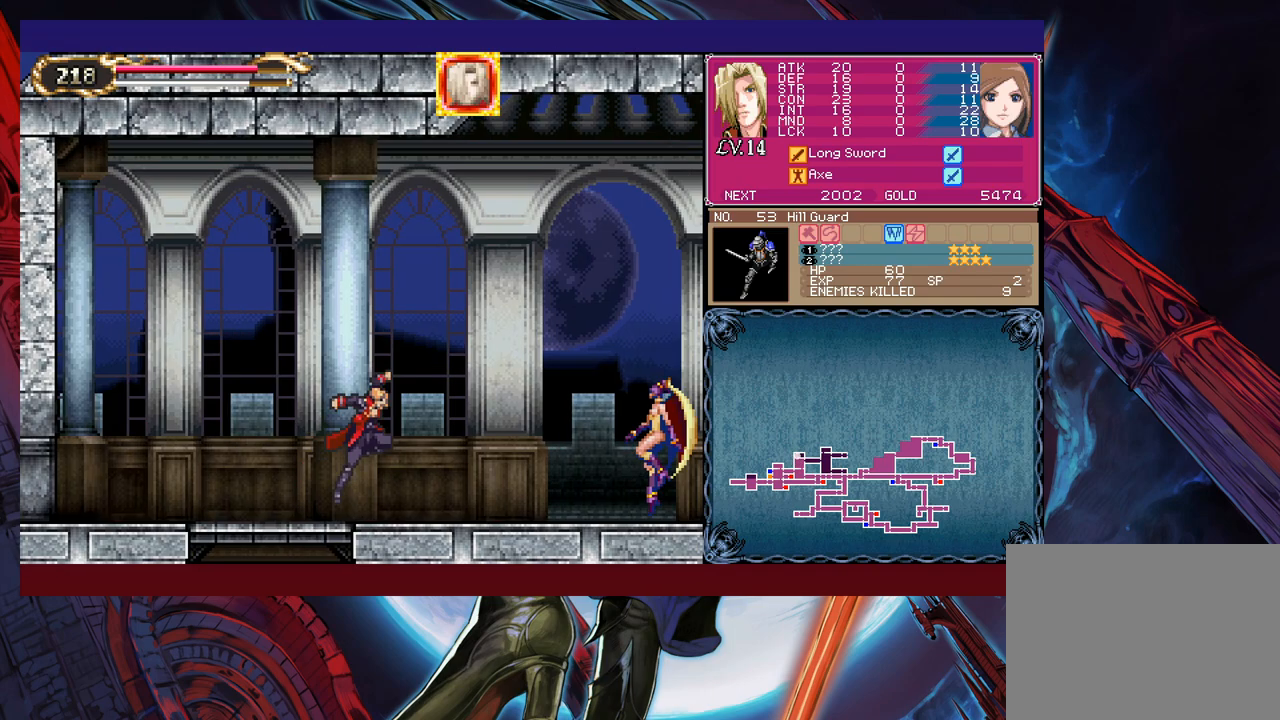
Gameplay with a controller (Xbox layout); each line is a JSON object with the inputs held at the frame after it. "events" lists button and stick changes between this image and that frame as [ms after this image, input, new state], when the widget could be followed in between. Not read: L2 R2 right_stick.
{"buttons": ["B"], "left_stick": "right", "events": [[200, "B", "up"], [200, "left_stick", "up-right"], [300, "X", "down"], [333, "X", "up"], [350, "left_stick", "left"], [483, "left_stick", "right"], [500, "B", "down"]]}
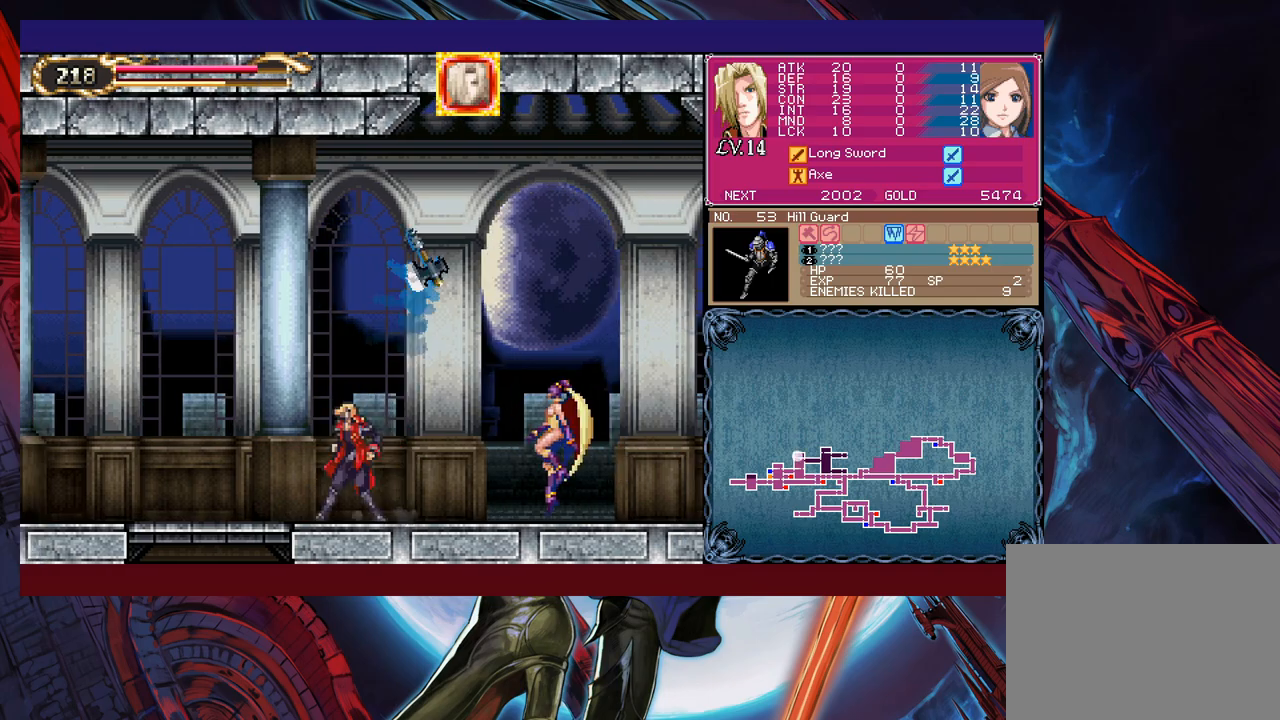
{"buttons": ["X"], "left_stick": "center", "events": [[50, "B", "up"], [50, "left_stick", "center"], [100, "X", "down"], [183, "X", "up"], [383, "B", "down"], [433, "B", "up"], [450, "X", "down"]]}
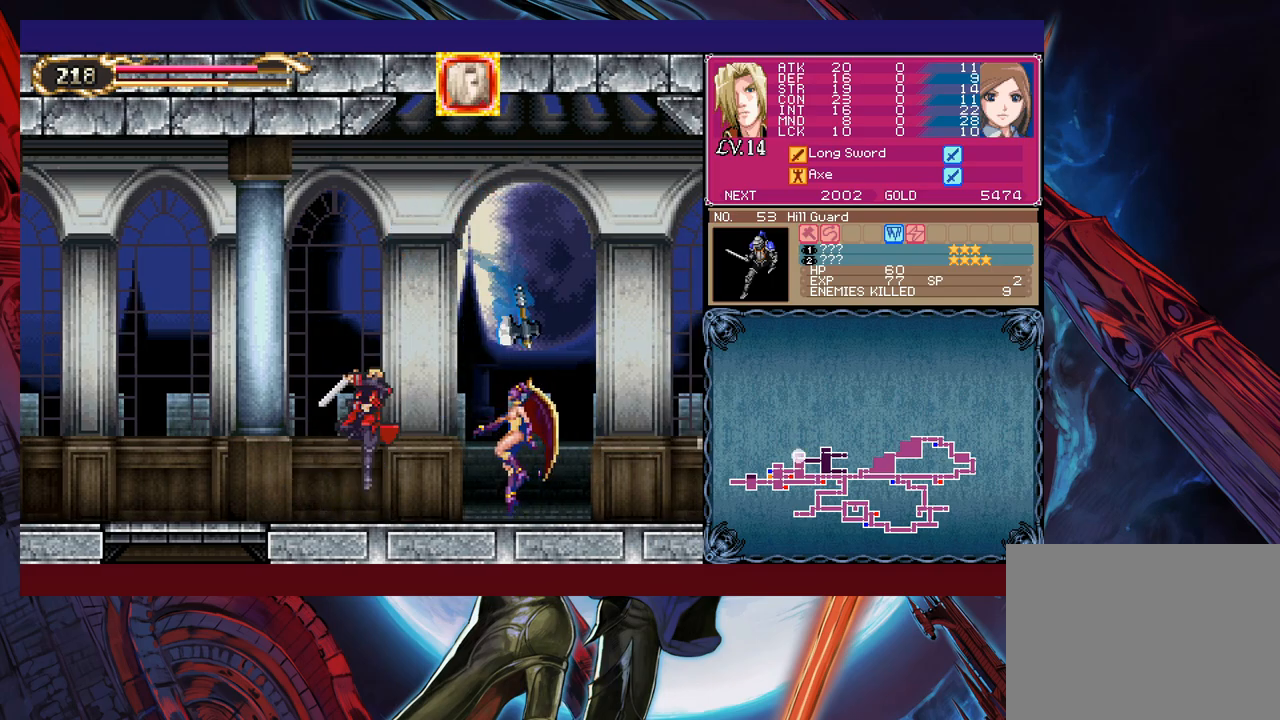
{"buttons": [], "left_stick": "left", "events": [[33, "X", "up"], [50, "left_stick", "right"], [150, "left_stick", "center"], [233, "B", "down"], [250, "B", "up"], [300, "X", "down"], [383, "X", "up"], [433, "left_stick", "left"]]}
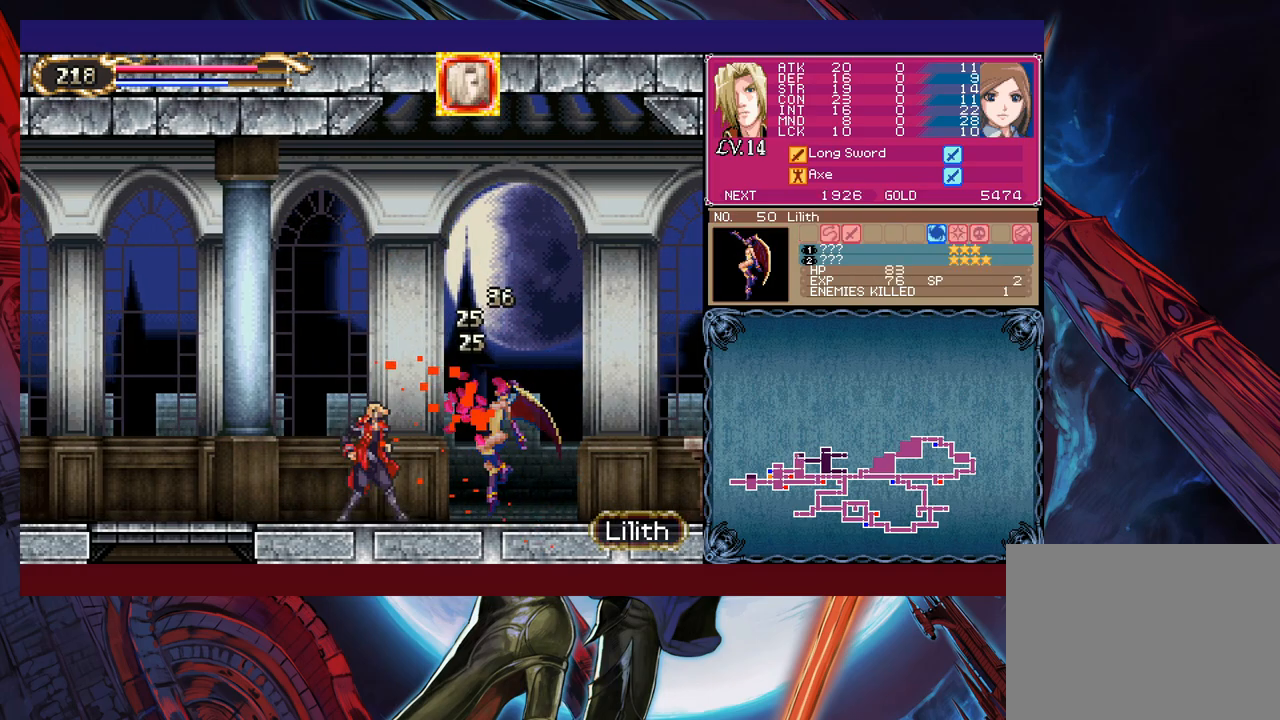
{"buttons": [], "left_stick": "right", "events": [[150, "left_stick", "right"], [200, "B", "down"], [250, "left_stick", "center"], [300, "B", "up"], [300, "left_stick", "left"], [400, "left_stick", "right"]]}
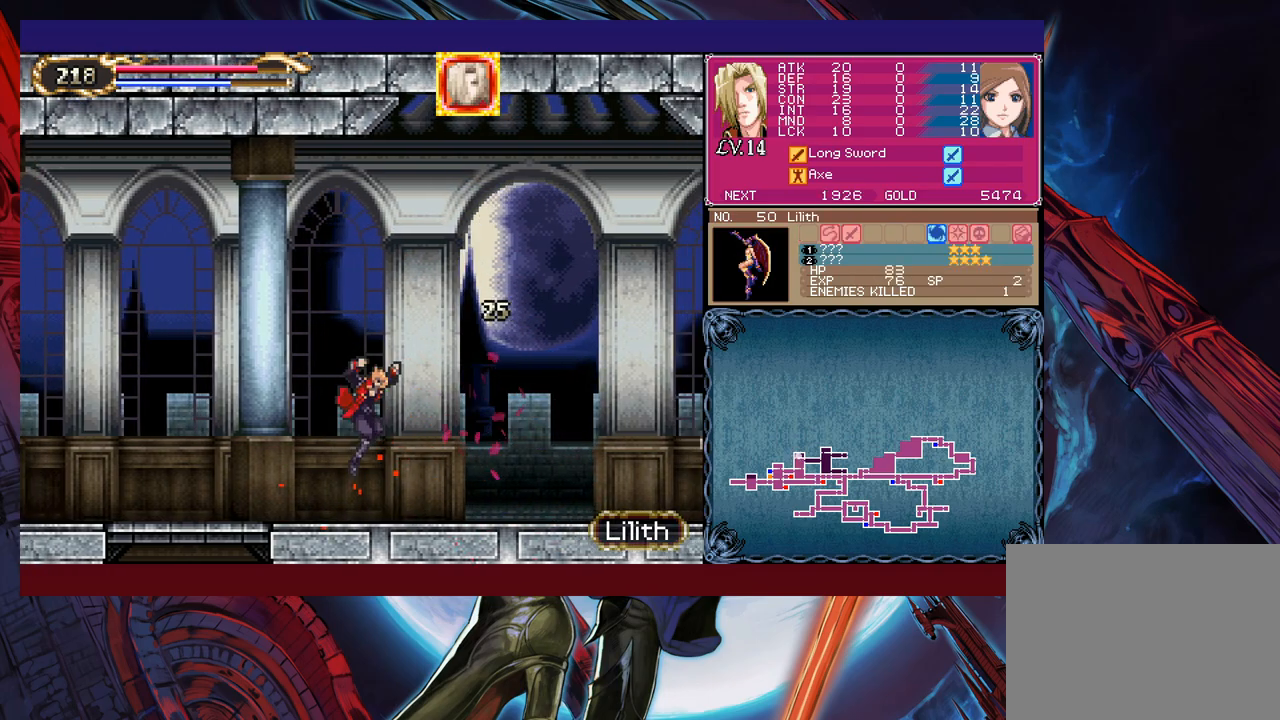
{"buttons": [], "left_stick": "left", "events": [[150, "Y", "down"], [150, "left_stick", "left"], [200, "Y", "up"], [250, "left_stick", "right"], [483, "left_stick", "left"]]}
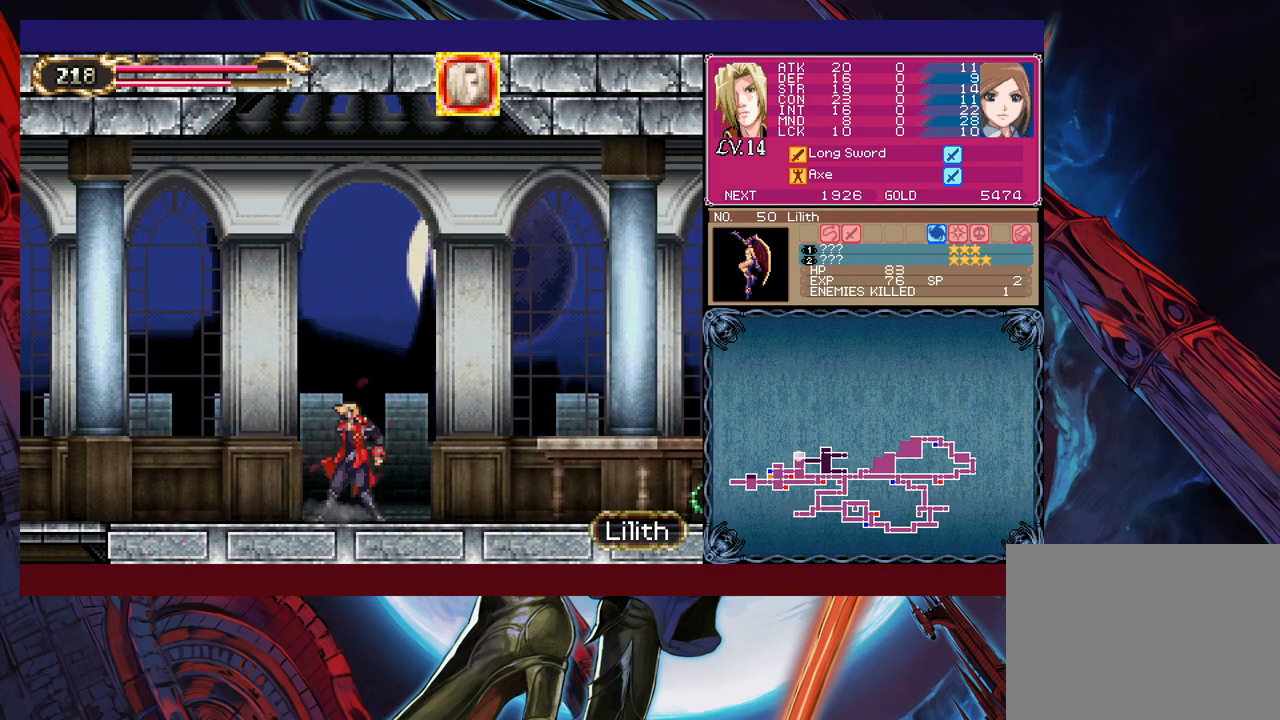
{"buttons": [], "left_stick": "right", "events": [[33, "B", "down"], [83, "B", "up"], [83, "left_stick", "right"], [300, "left_stick", "left"], [333, "Y", "down"], [400, "Y", "up"], [433, "left_stick", "right"]]}
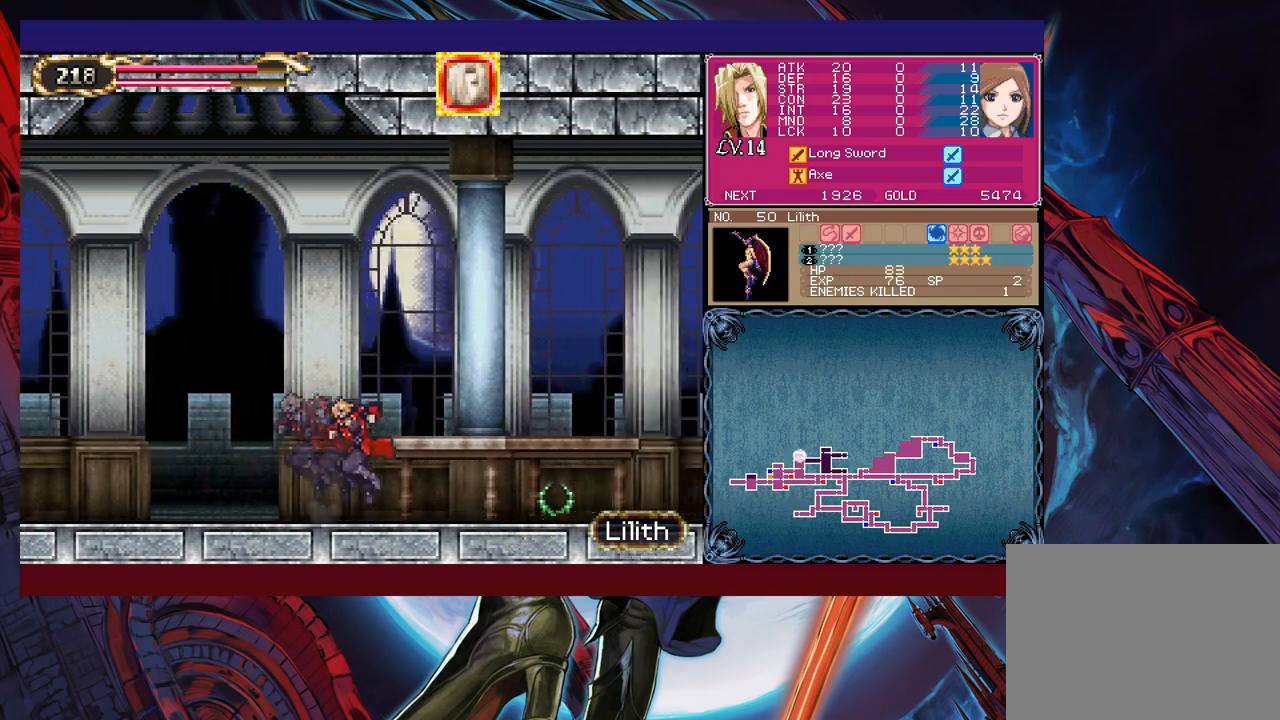
{"buttons": ["Y"], "left_stick": "right", "events": [[133, "left_stick", "left"], [150, "Y", "down"], [200, "B", "down"], [200, "Y", "up"], [233, "B", "up"], [233, "left_stick", "right"], [500, "Y", "down"]]}
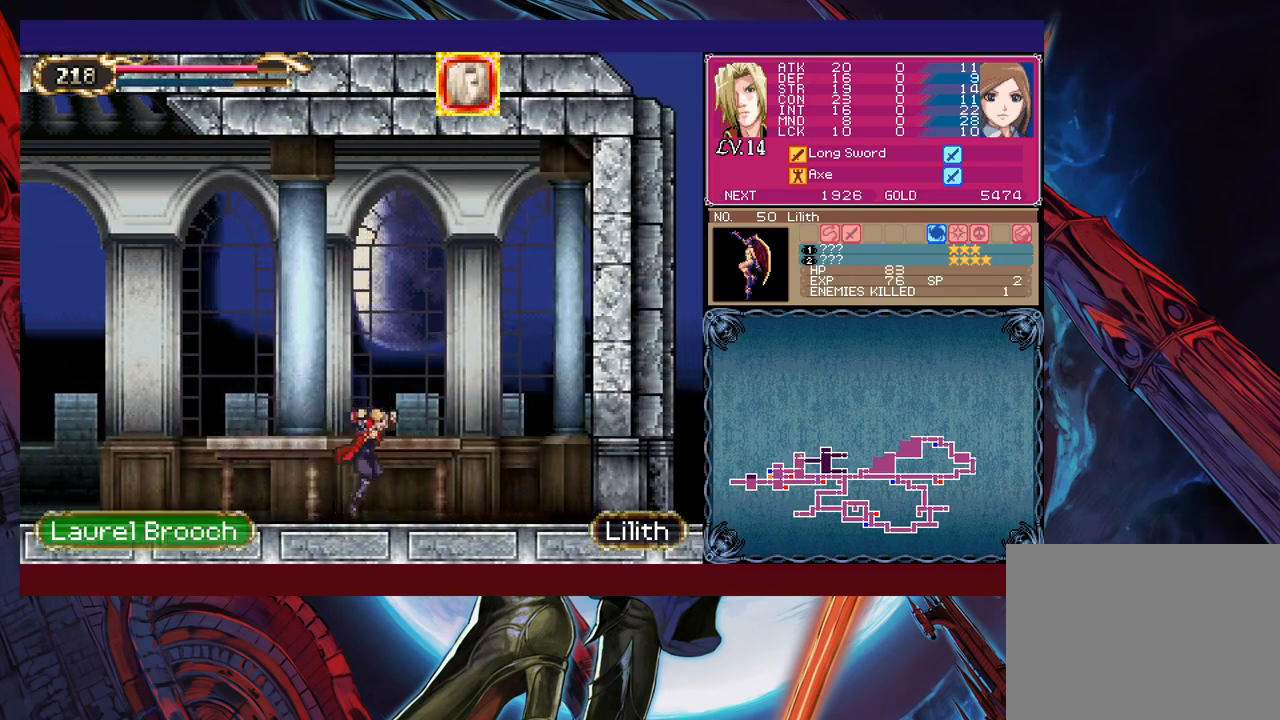
{"buttons": [], "left_stick": "left", "events": [[50, "B", "down"], [50, "Y", "up"], [83, "B", "up"], [83, "left_stick", "left"], [333, "Y", "down"], [333, "left_stick", "right"], [383, "B", "down"], [383, "Y", "up"], [400, "B", "up"], [433, "left_stick", "left"]]}
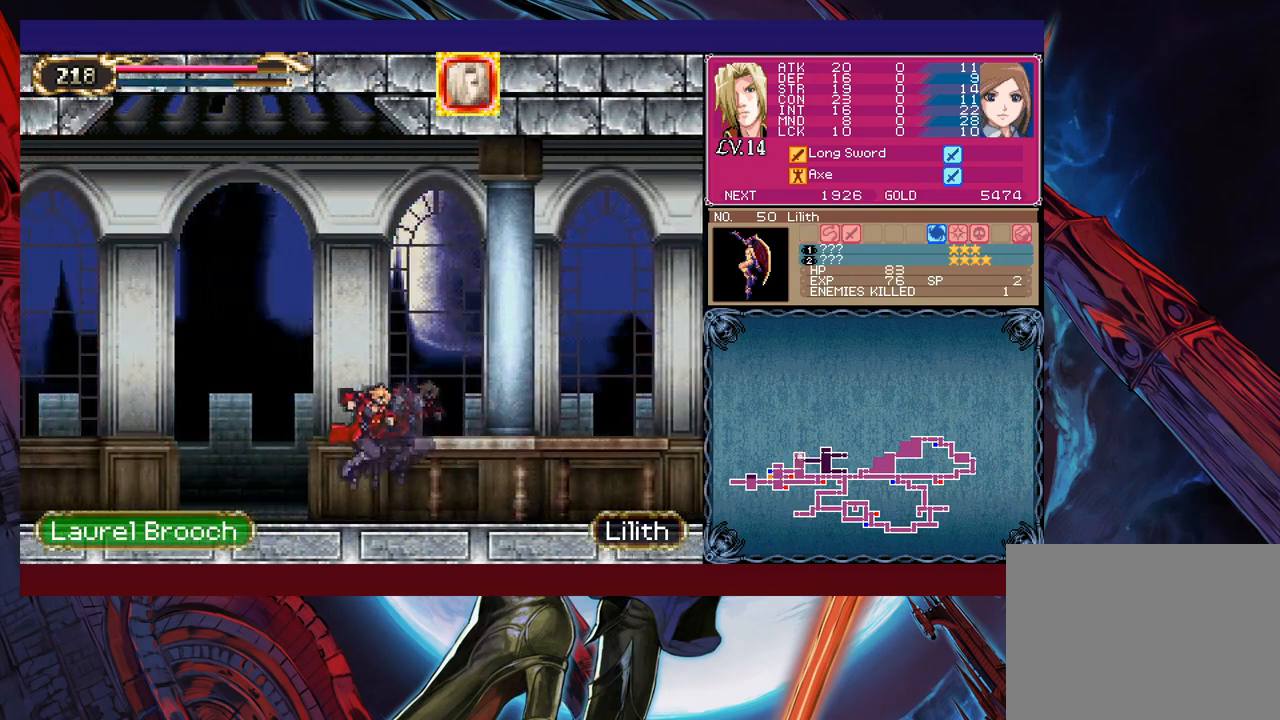
{"buttons": ["Y"], "left_stick": "right", "events": [[150, "Y", "down"], [150, "left_stick", "right"], [200, "B", "down"], [200, "Y", "up"], [250, "B", "up"], [250, "left_stick", "left"], [483, "left_stick", "right"], [500, "Y", "down"]]}
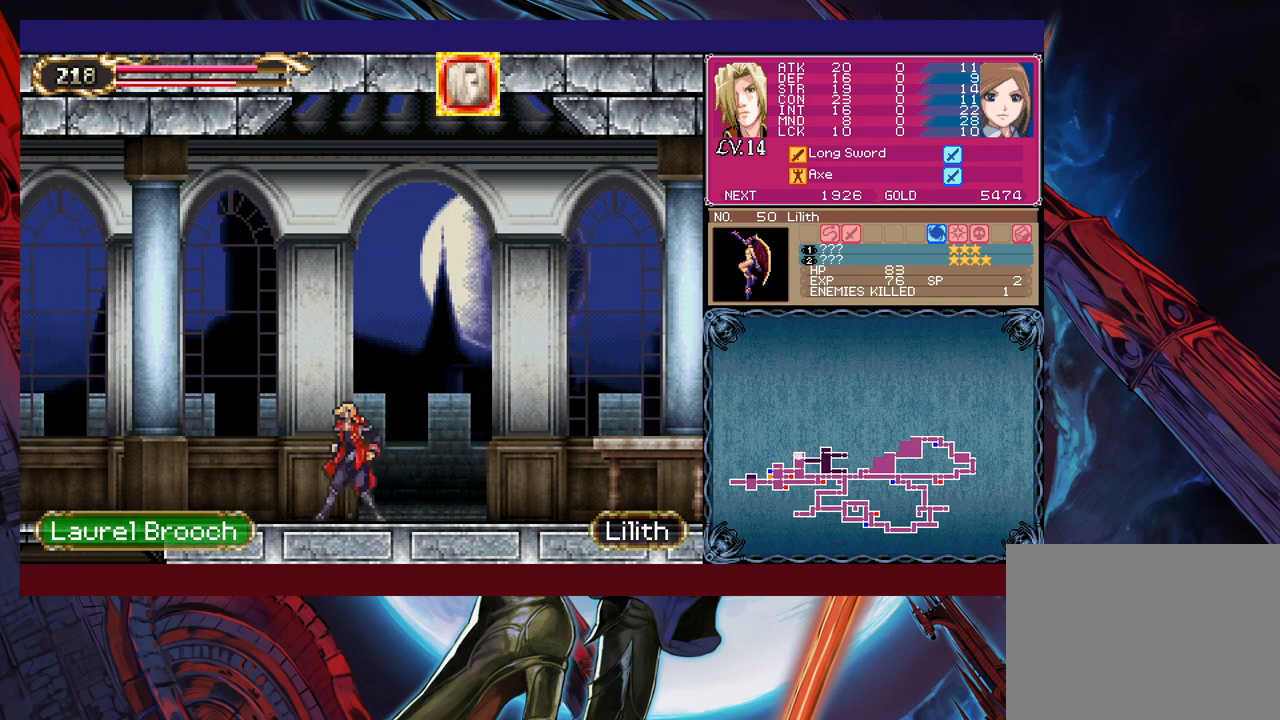
{"buttons": [], "left_stick": "left", "events": [[33, "B", "down"], [33, "Y", "up"], [83, "B", "up"], [83, "left_stick", "left"], [300, "left_stick", "right"], [333, "Y", "down"], [350, "B", "down"], [350, "Y", "up"], [350, "left_stick", "center"], [400, "B", "up"], [400, "left_stick", "left"]]}
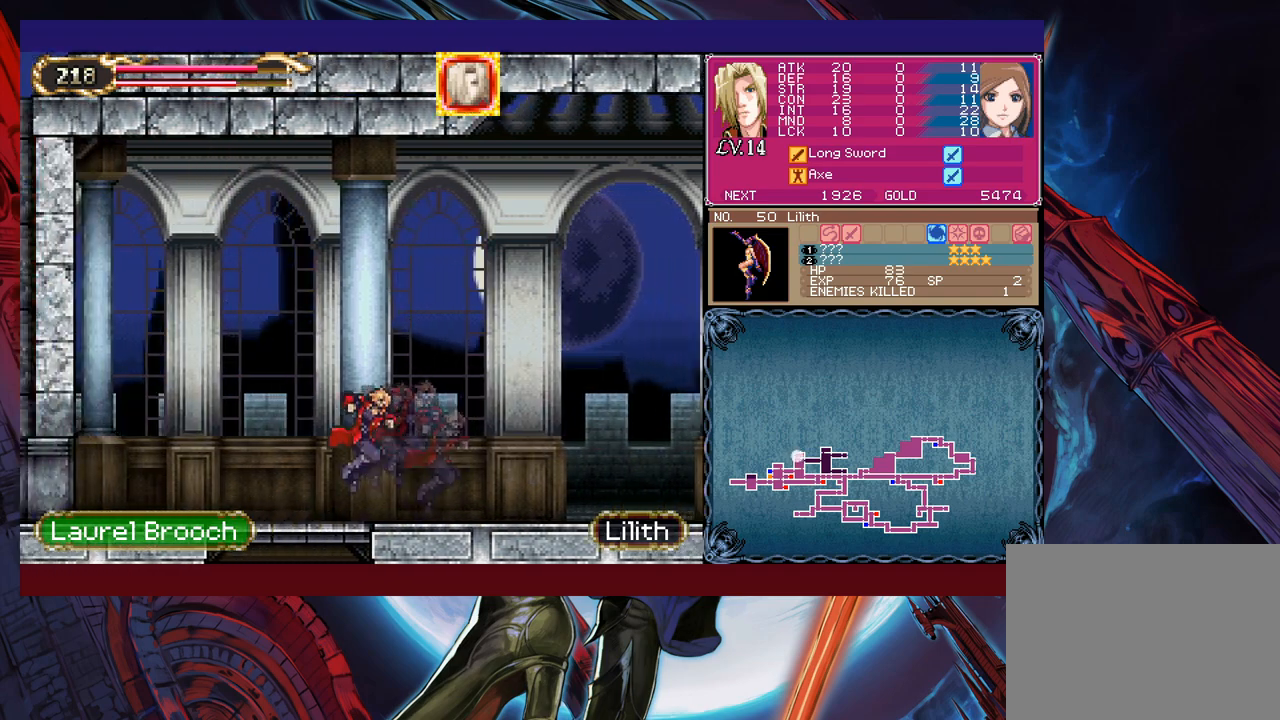
{"buttons": [], "left_stick": "center", "events": [[150, "left_stick", "down"], [200, "B", "down"], [283, "B", "up"], [300, "L1", "down"], [300, "left_stick", "center"], [400, "L1", "up"]]}
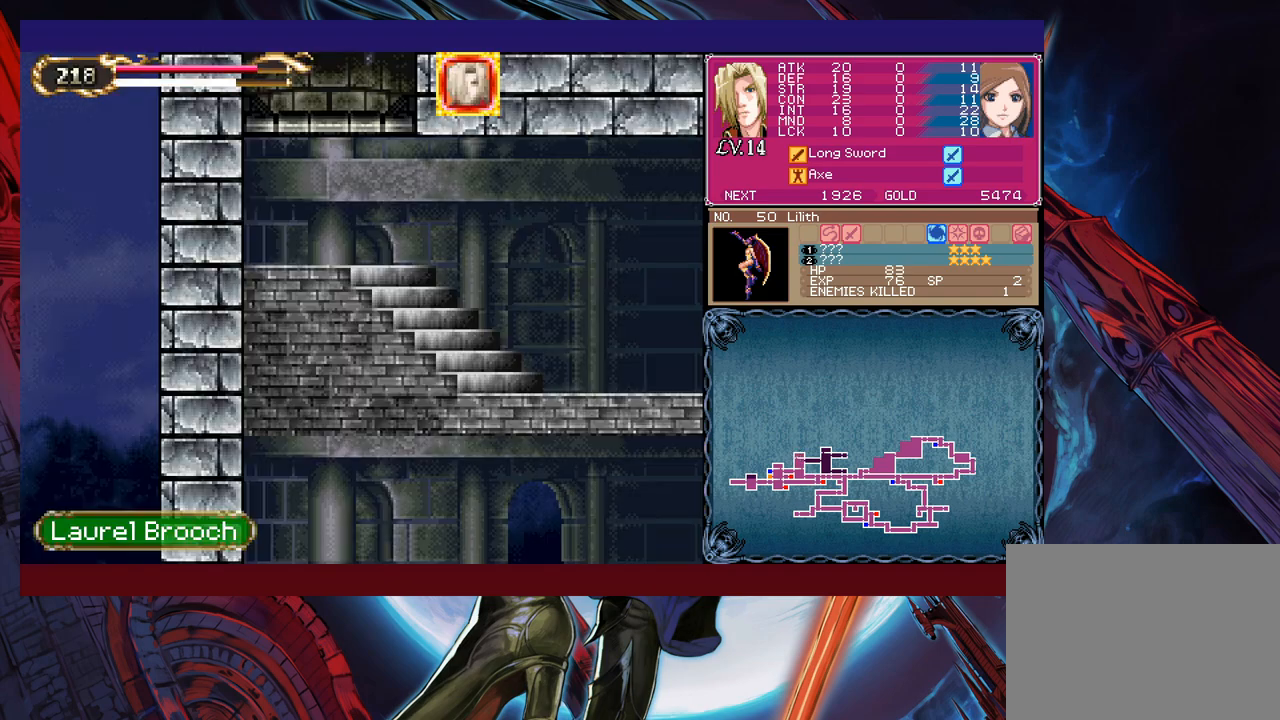
{"buttons": ["B"], "left_stick": "right", "events": [[150, "left_stick", "down"], [200, "L1", "down"], [250, "L1", "up"], [250, "left_stick", "center"], [333, "B", "down"], [500, "left_stick", "right"]]}
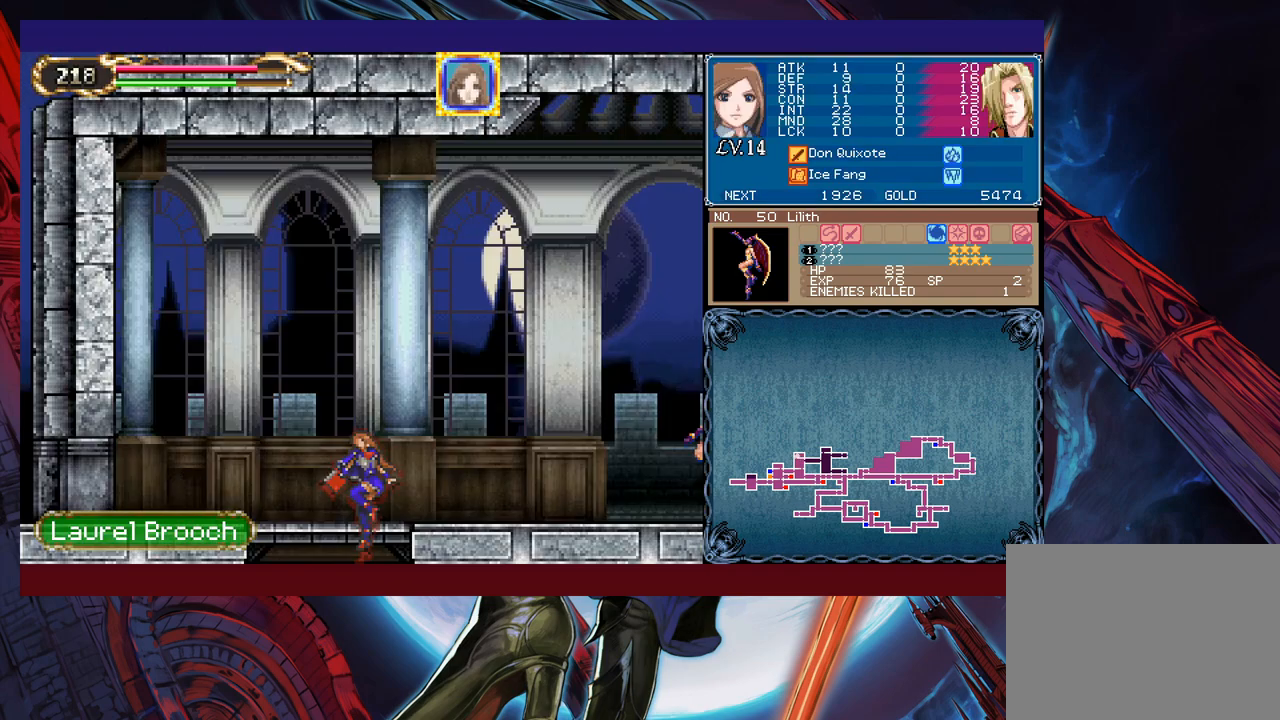
{"buttons": [], "left_stick": "right", "events": [[400, "B", "up"]]}
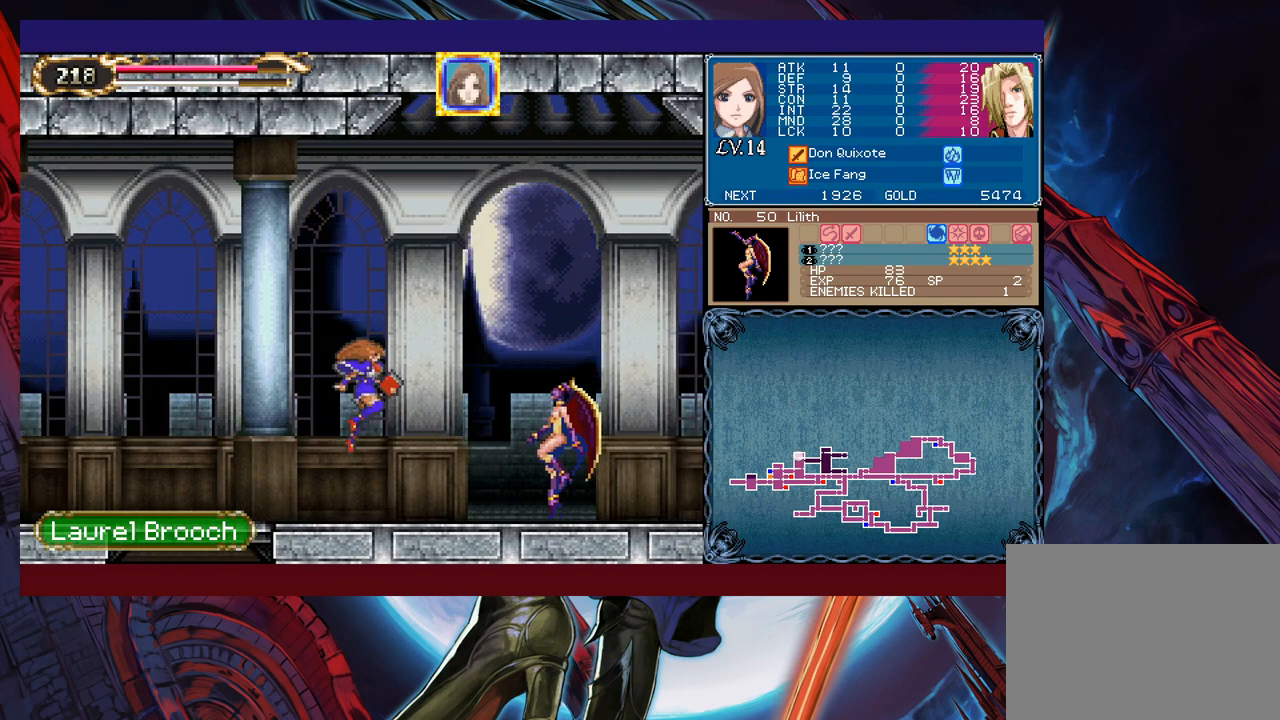
{"buttons": [], "left_stick": "center", "events": [[83, "left_stick", "center"], [383, "X", "down"], [483, "X", "up"]]}
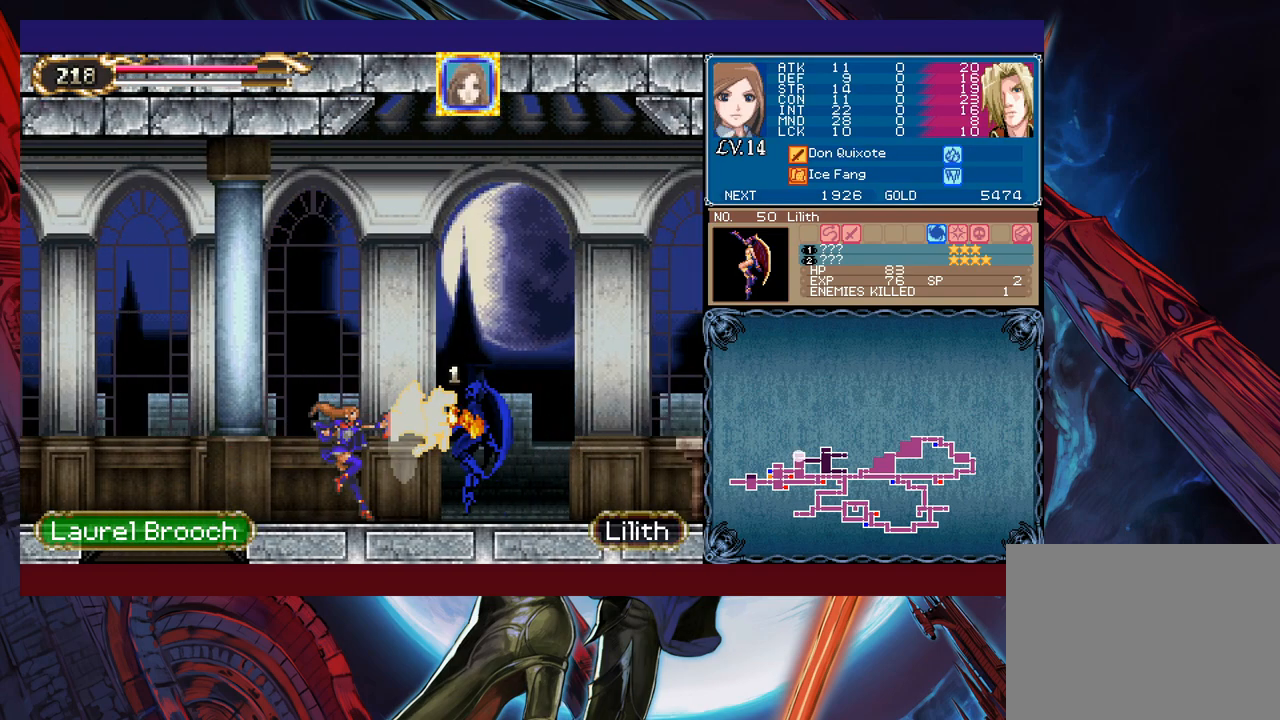
{"buttons": [], "left_stick": "center", "events": [[50, "left_stick", "down"], [100, "Y", "down"], [150, "Y", "up"], [150, "left_stick", "center"], [250, "X", "down"], [400, "X", "up"]]}
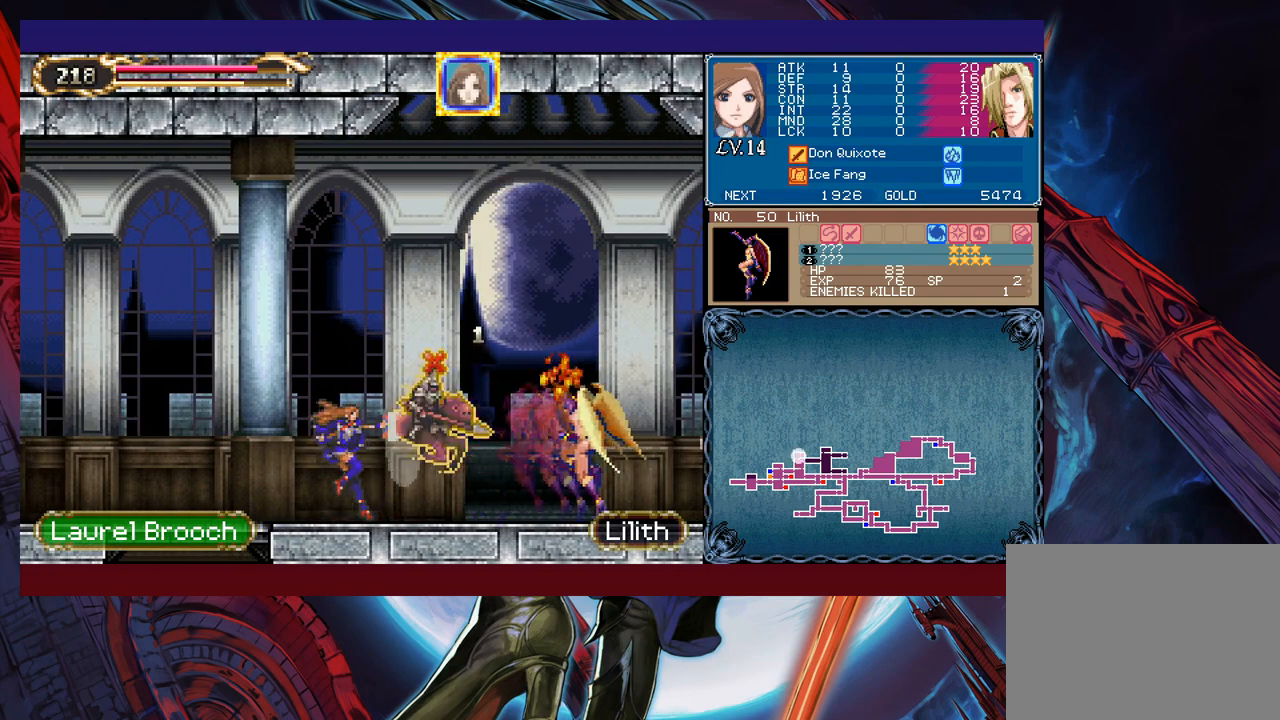
{"buttons": ["B"], "left_stick": "right", "events": [[33, "left_stick", "down"], [50, "Y", "down"], [100, "left_stick", "center"], [150, "Y", "up"], [300, "left_stick", "right"], [500, "B", "down"]]}
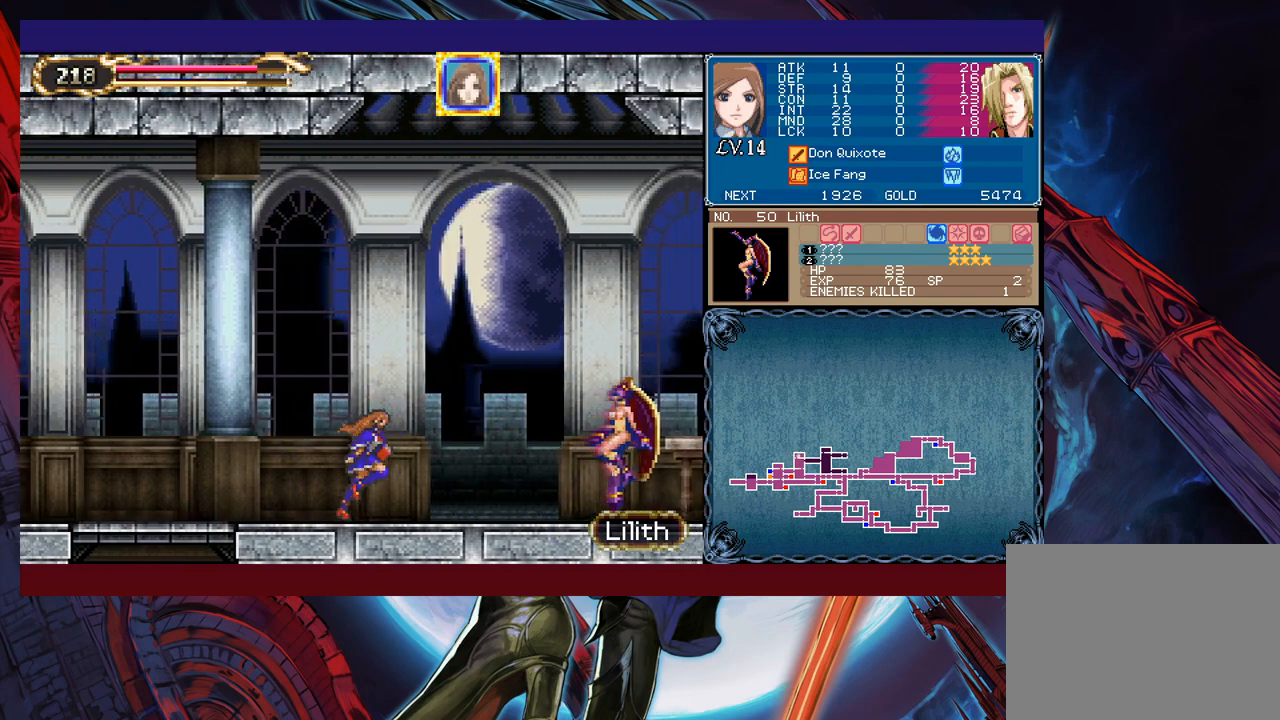
{"buttons": ["Y"], "left_stick": "down", "events": [[100, "B", "up"], [250, "X", "down"], [350, "X", "up"], [383, "left_stick", "center"], [450, "left_stick", "down"], [500, "Y", "down"]]}
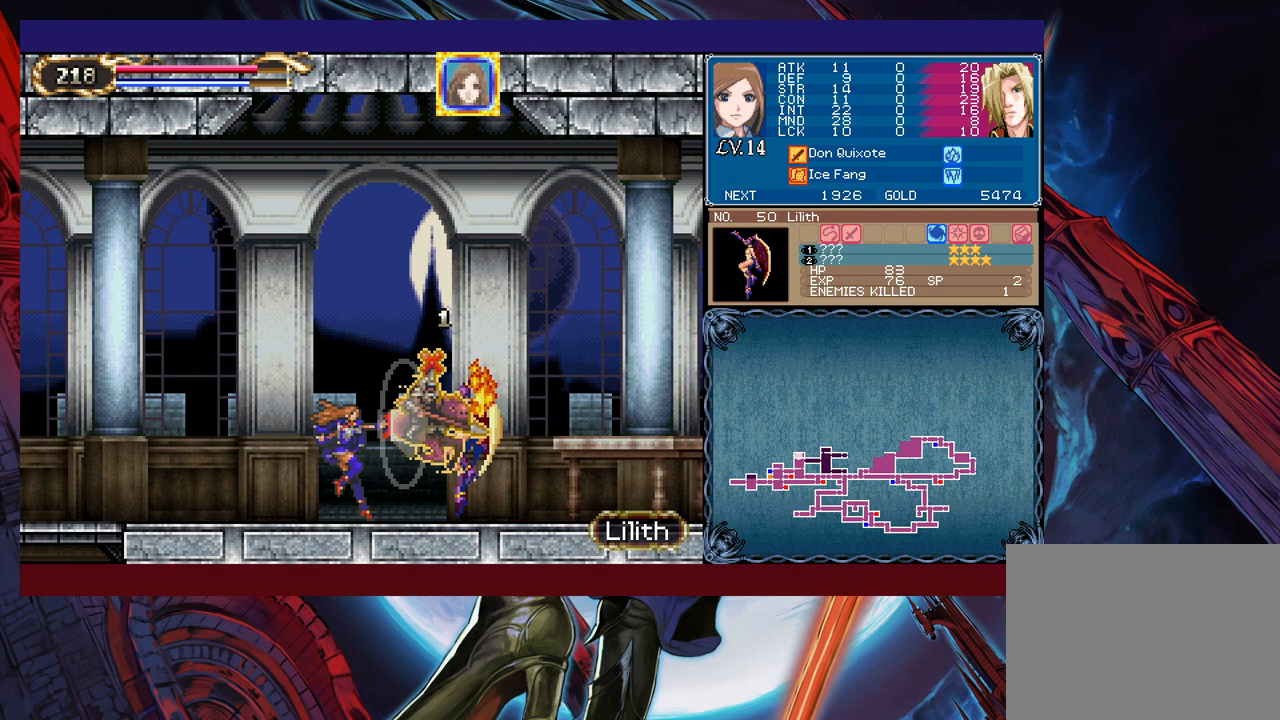
{"buttons": [], "left_stick": "center", "events": [[67, "left_stick", "center"], [83, "Y", "up"], [183, "X", "down"], [283, "X", "up"], [333, "left_stick", "down"], [400, "Y", "down"], [450, "left_stick", "center"], [500, "Y", "up"]]}
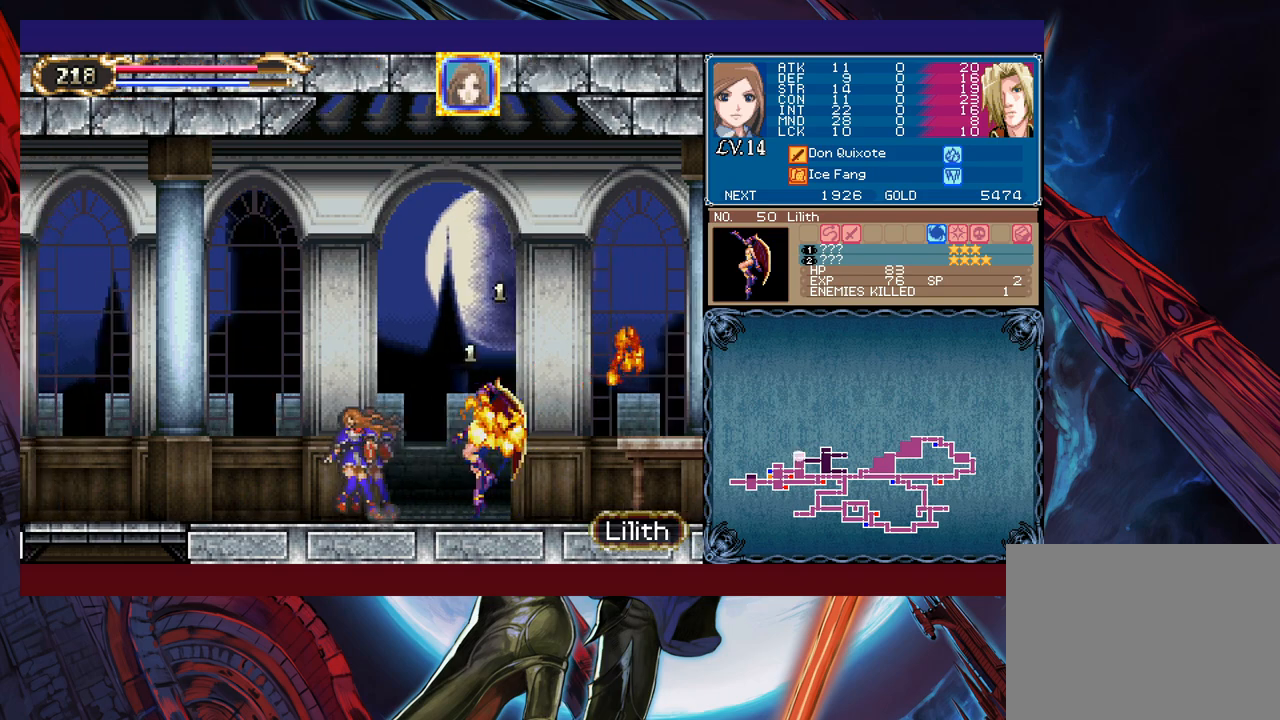
{"buttons": [], "left_stick": "center", "events": [[233, "X", "down"], [350, "X", "up"]]}
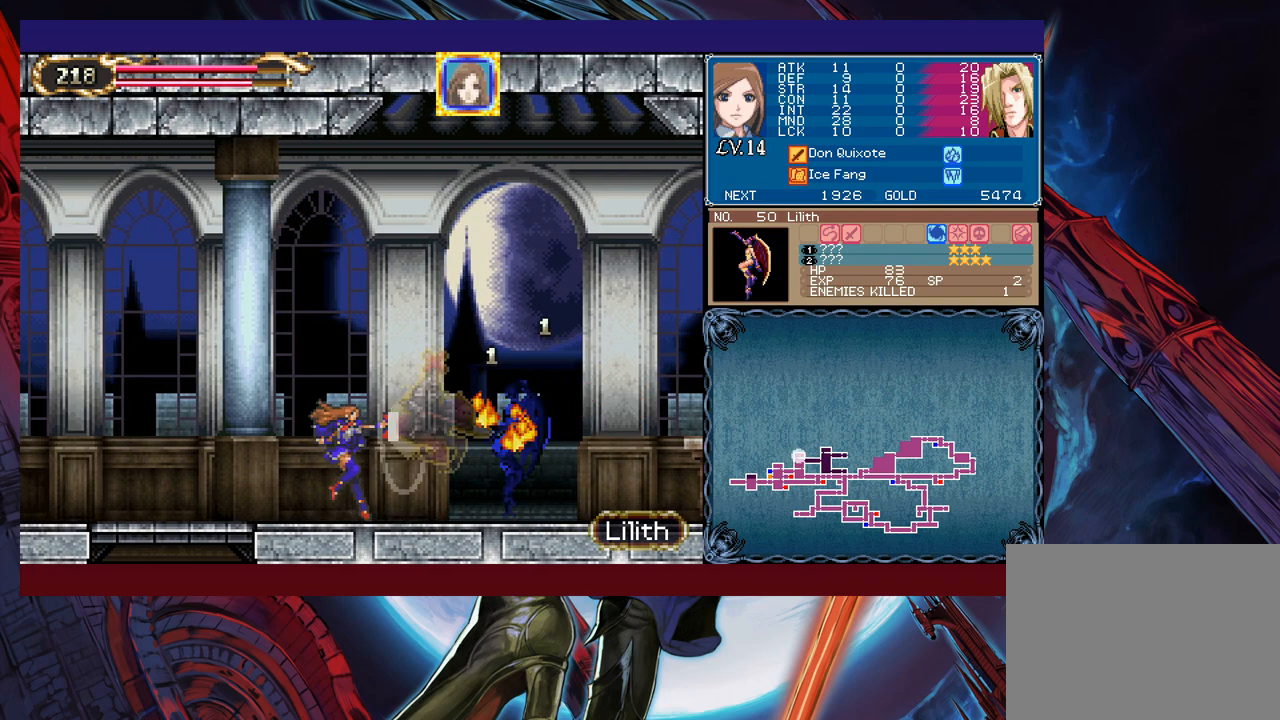
{"buttons": [], "left_stick": "down", "events": [[233, "X", "down"], [283, "X", "up"], [350, "X", "down"], [400, "X", "up"], [450, "left_stick", "down"]]}
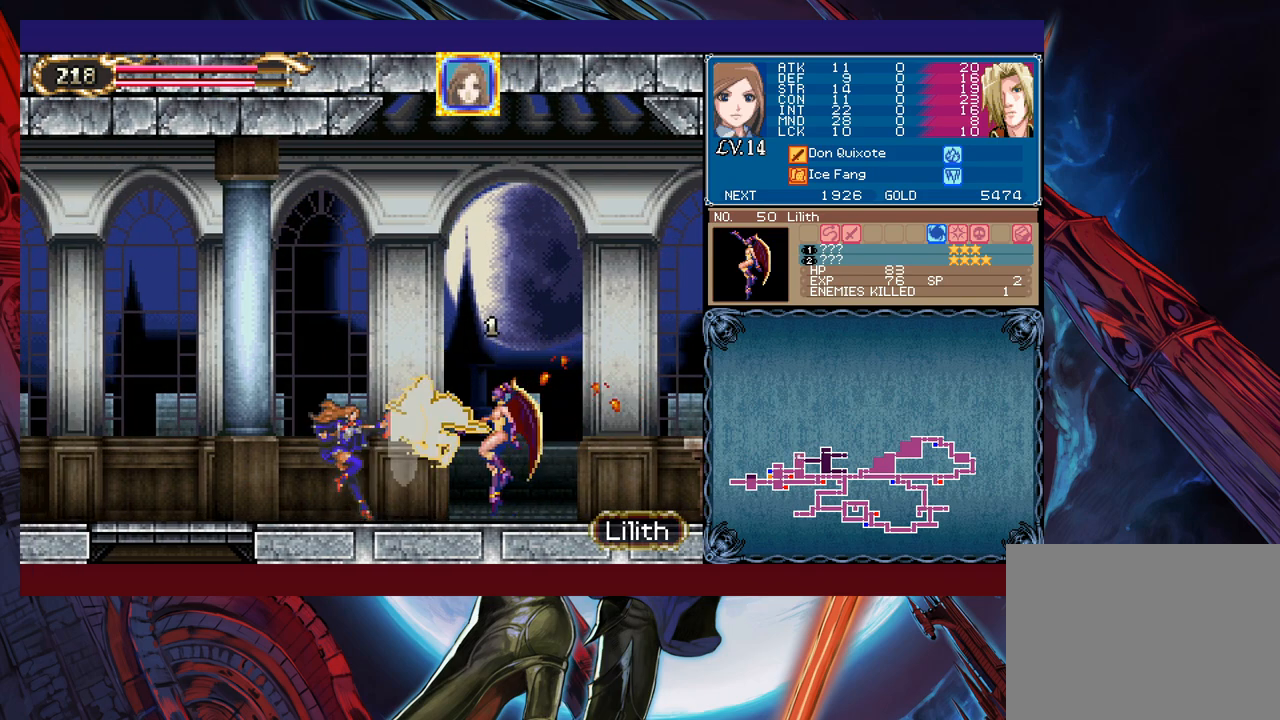
{"buttons": ["X"], "left_stick": "up", "events": [[33, "Y", "down"], [33, "left_stick", "center"], [100, "Y", "up"], [150, "left_stick", "down"], [250, "left_stick", "right"], [383, "left_stick", "center"], [433, "left_stick", "up"], [500, "X", "down"]]}
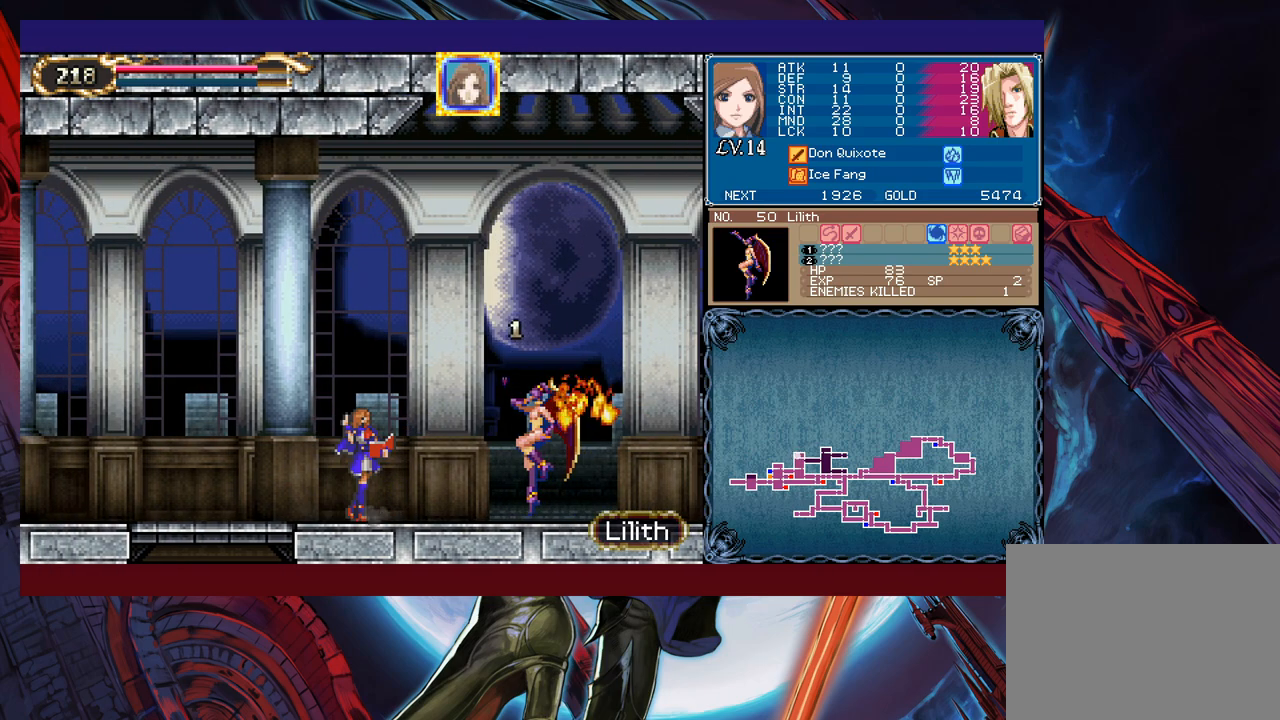
{"buttons": ["X"], "left_stick": "center", "events": [[100, "left_stick", "center"]]}
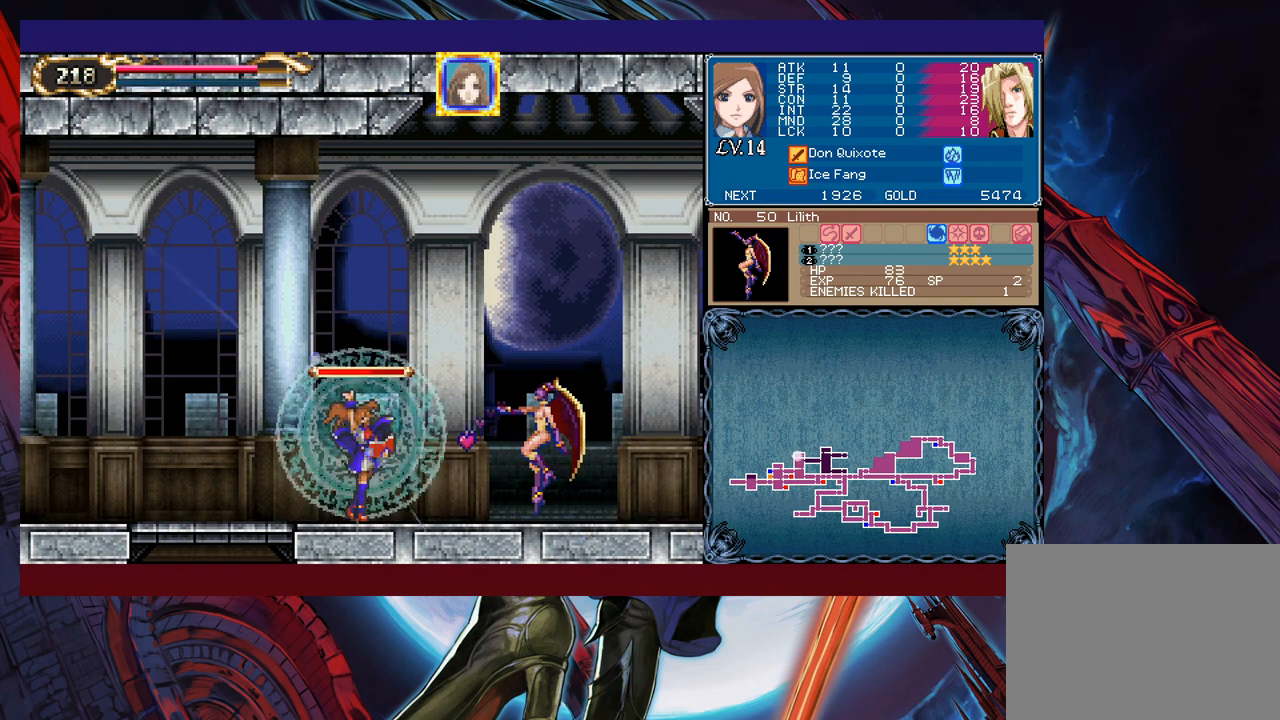
{"buttons": [], "left_stick": "left", "events": [[100, "X", "up"], [150, "Y", "down"], [250, "left_stick", "left"], [283, "B", "down"], [283, "Y", "up"], [400, "B", "up"]]}
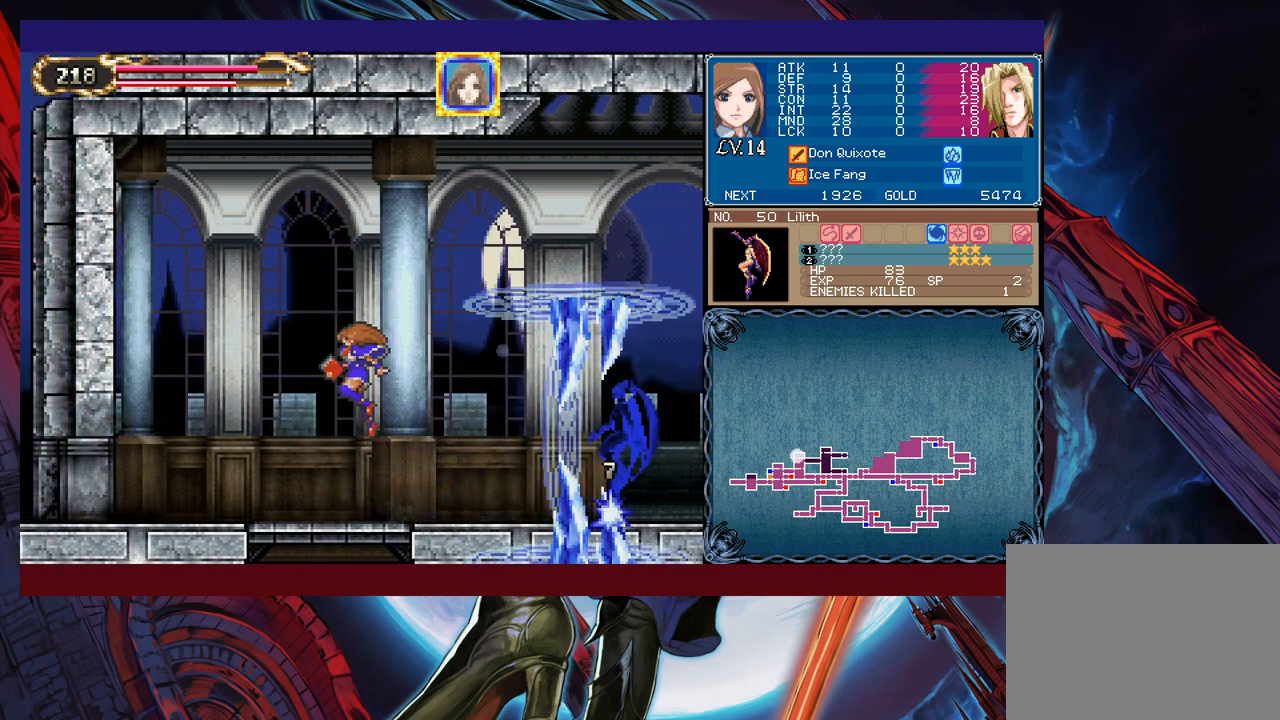
{"buttons": [], "left_stick": "right", "events": [[250, "left_stick", "right"]]}
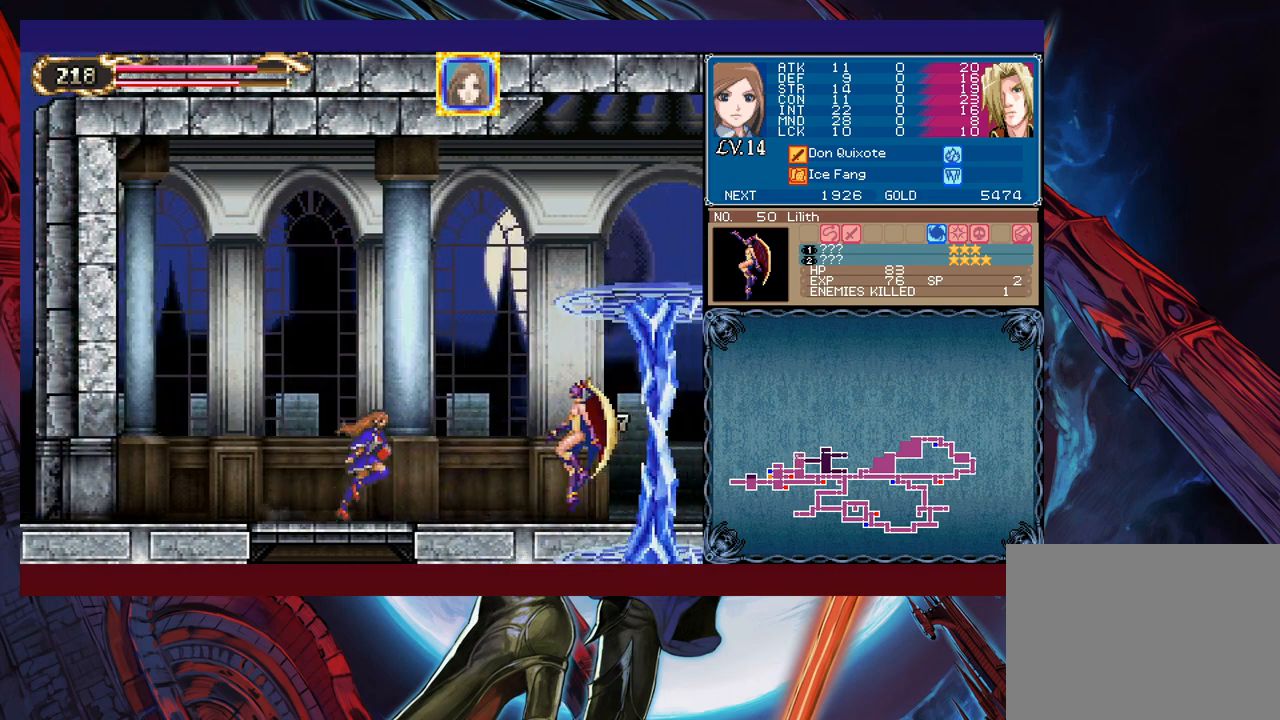
{"buttons": [], "left_stick": "center", "events": [[200, "X", "down"], [300, "X", "up"], [300, "left_stick", "center"], [350, "left_stick", "down"], [433, "Y", "down"], [450, "Y", "up"], [483, "left_stick", "center"]]}
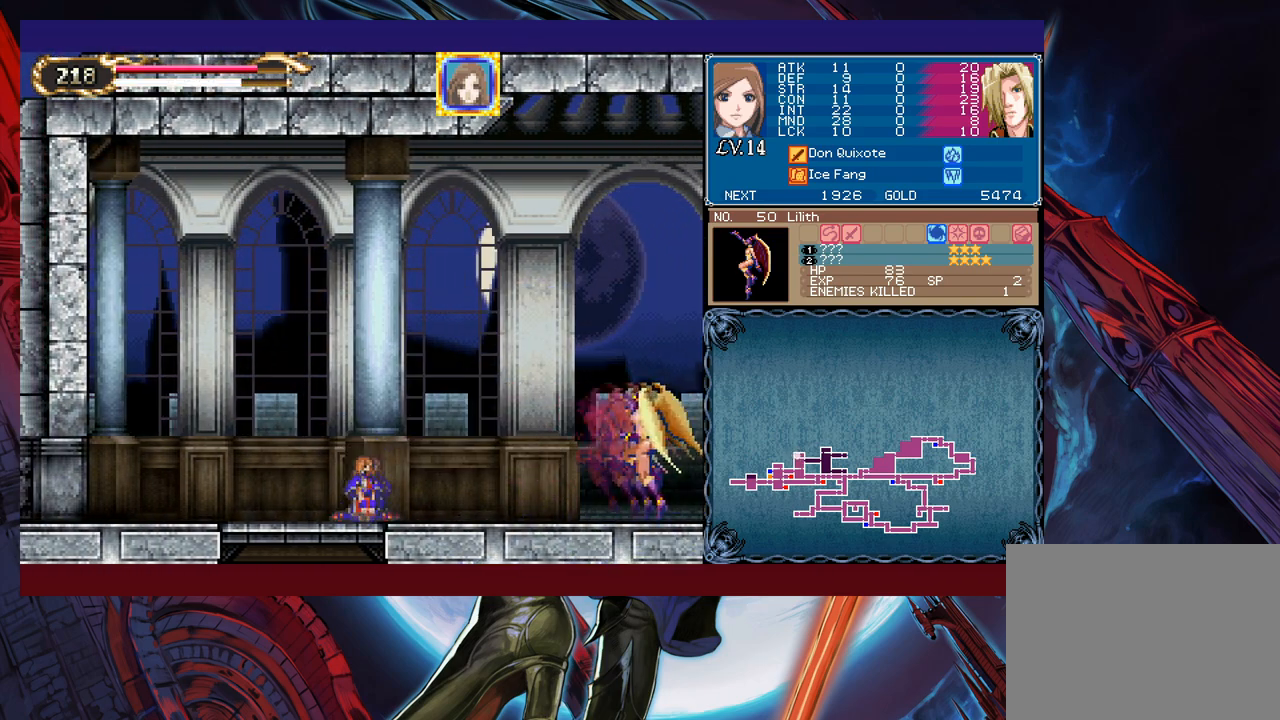
{"buttons": ["B"], "left_stick": "right", "events": [[100, "left_stick", "right"], [250, "L1", "down"], [350, "L1", "up"], [433, "B", "down"]]}
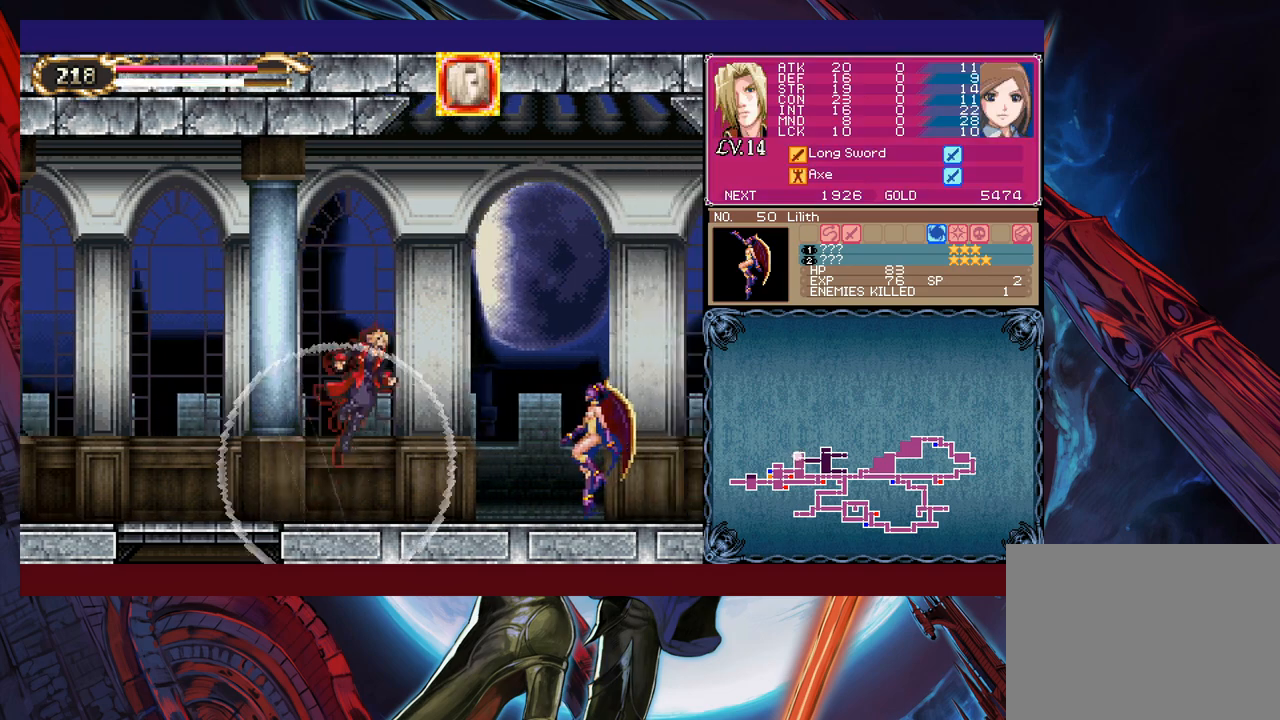
{"buttons": [], "left_stick": "down", "events": [[33, "B", "up"], [100, "X", "down"], [250, "X", "up"], [300, "left_stick", "center"], [400, "left_stick", "down"], [450, "Y", "down"], [500, "Y", "up"]]}
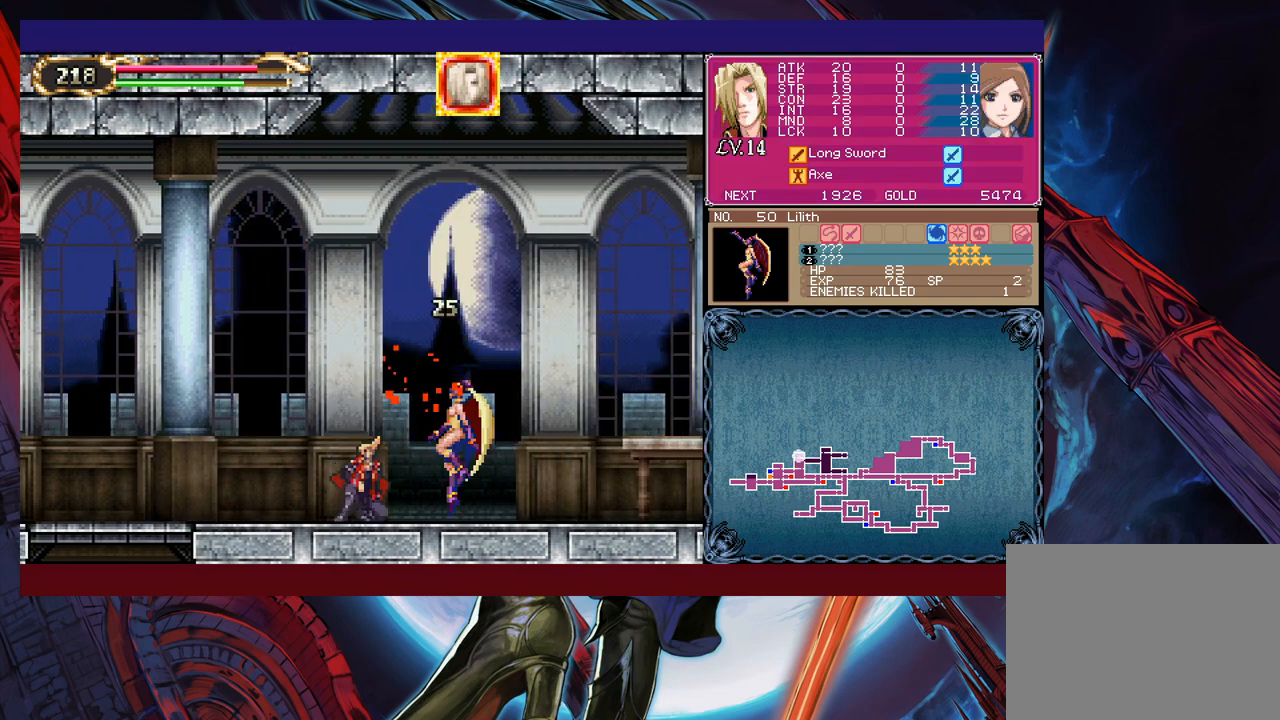
{"buttons": [], "left_stick": "left", "events": [[33, "left_stick", "center"], [100, "X", "down"], [183, "X", "up"], [300, "Y", "down"], [333, "left_stick", "down"], [400, "Y", "up"], [400, "left_stick", "left"]]}
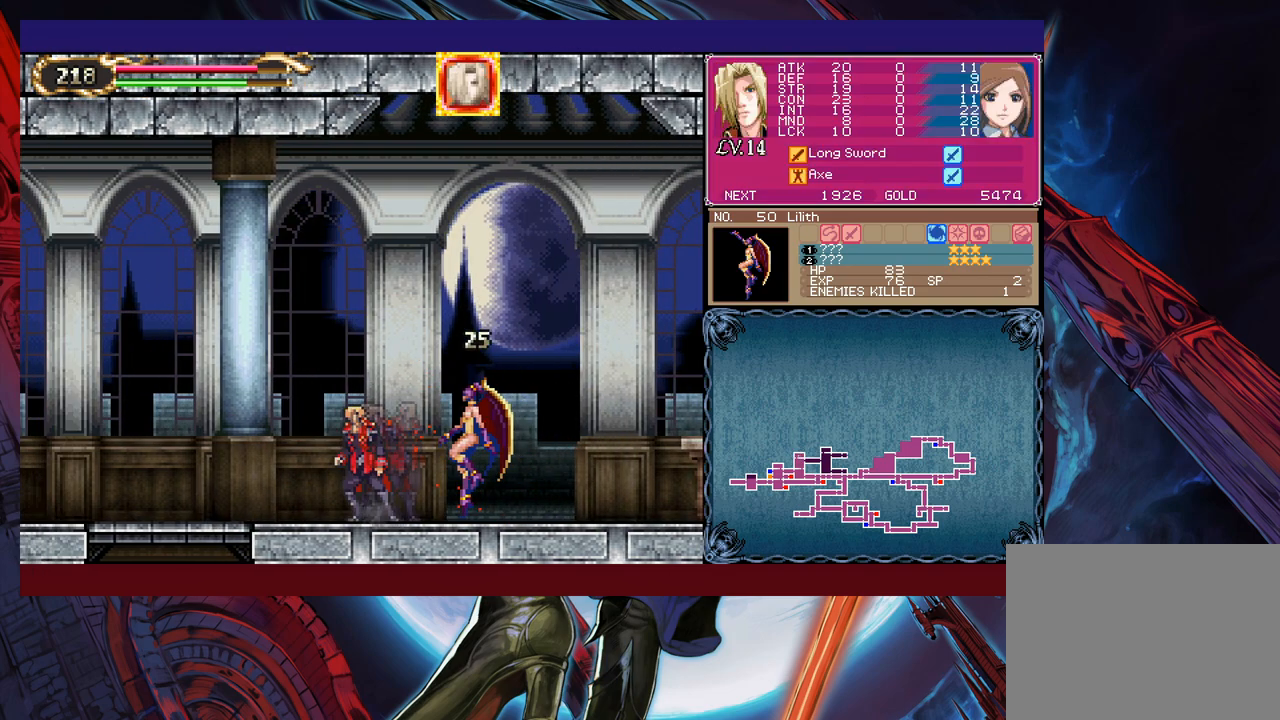
{"buttons": [], "left_stick": "up-right", "events": [[283, "left_stick", "right"], [450, "left_stick", "up-right"]]}
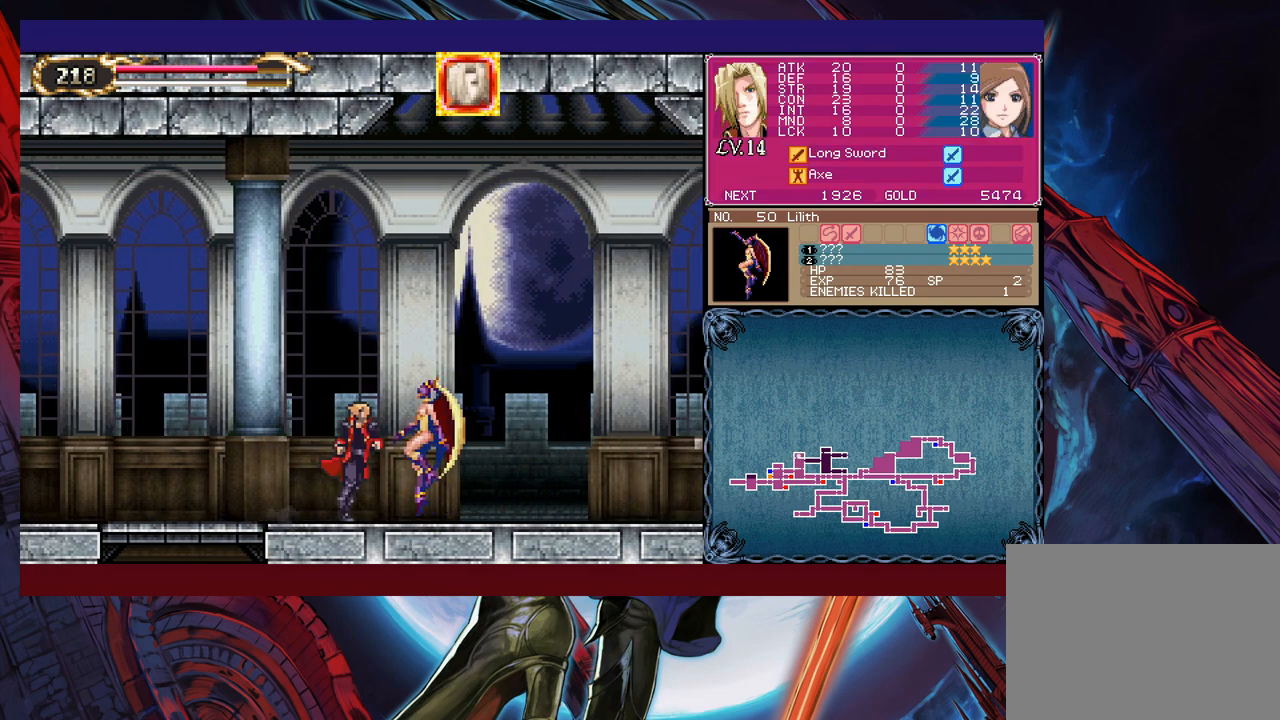
{"buttons": [], "left_stick": "left", "events": [[33, "X", "down"], [83, "X", "up"], [83, "left_stick", "down"], [100, "Y", "down"], [200, "Y", "up"], [200, "left_stick", "left"]]}